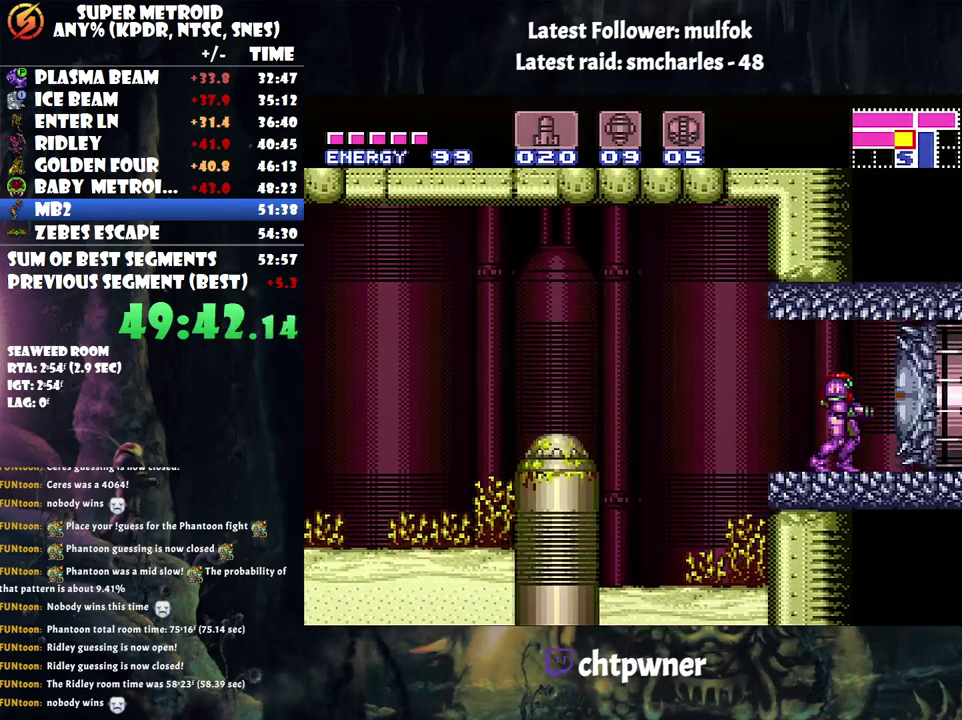
Gameplay with a controller (Nintendo layout); each line is a JSON object with the inputs held at the frame after it. "events" lists button and stick changes between this image and that frame as [ms after this image, input, new state], when the widget could be followed in between. Not read: L3 R3.
{"buttons": [], "events": []}
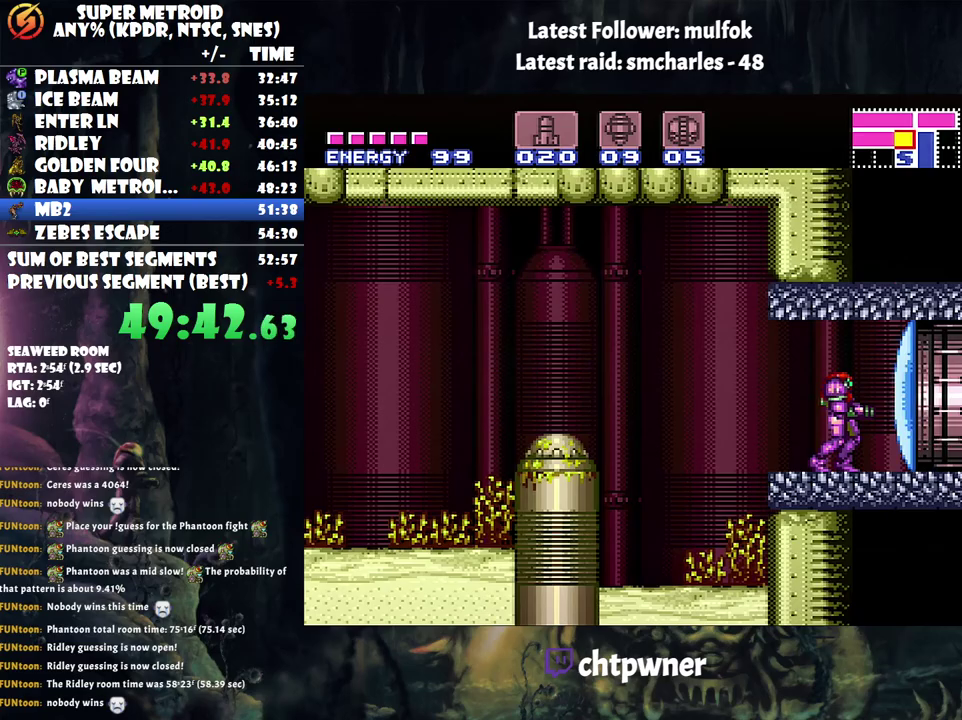
{"buttons": ["A", "DPAD_RIGHT"], "events": [[67, "Y", "down"], [167, "Y", "up"], [317, "DPAD_RIGHT", "down"], [333, "A", "down"]]}
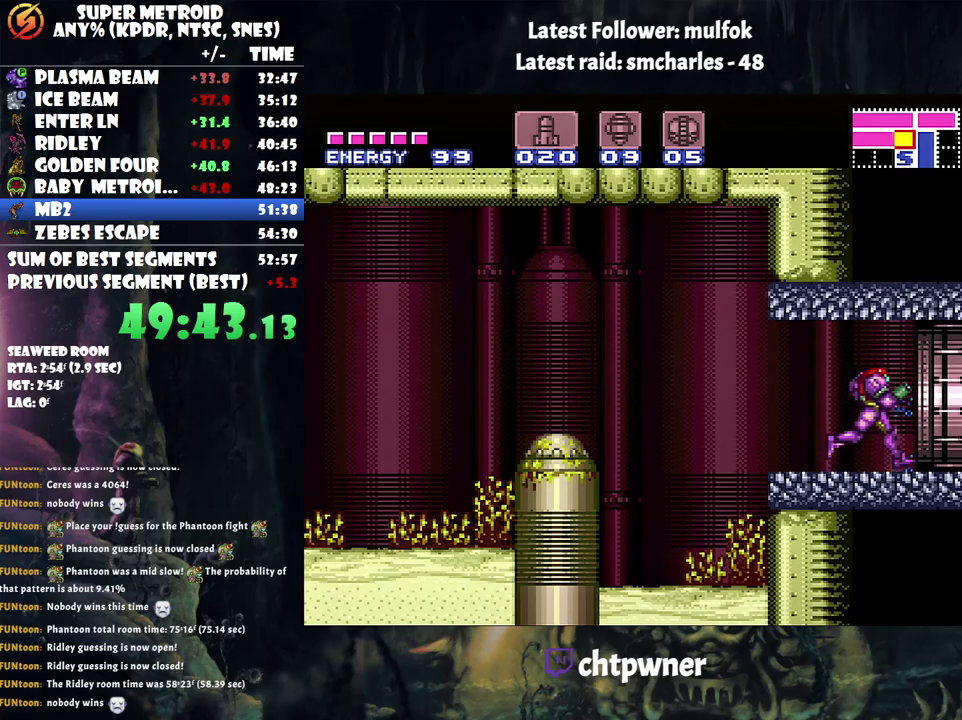
{"buttons": ["A", "DPAD_RIGHT"], "events": []}
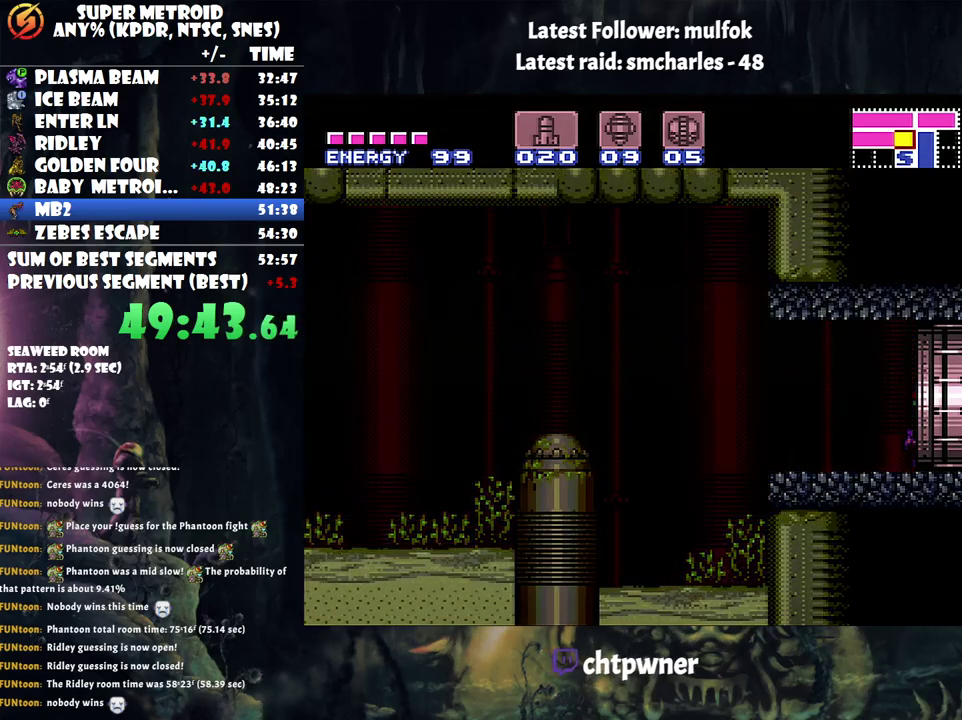
{"buttons": ["A"], "events": [[117, "DPAD_RIGHT", "up"]]}
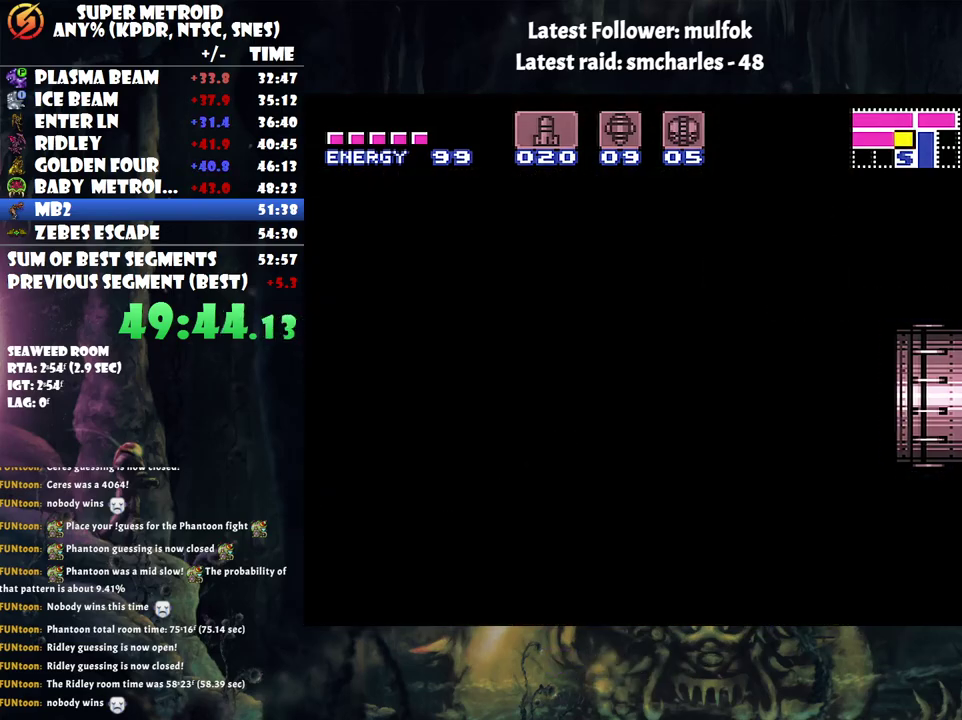
{"buttons": ["A"], "events": []}
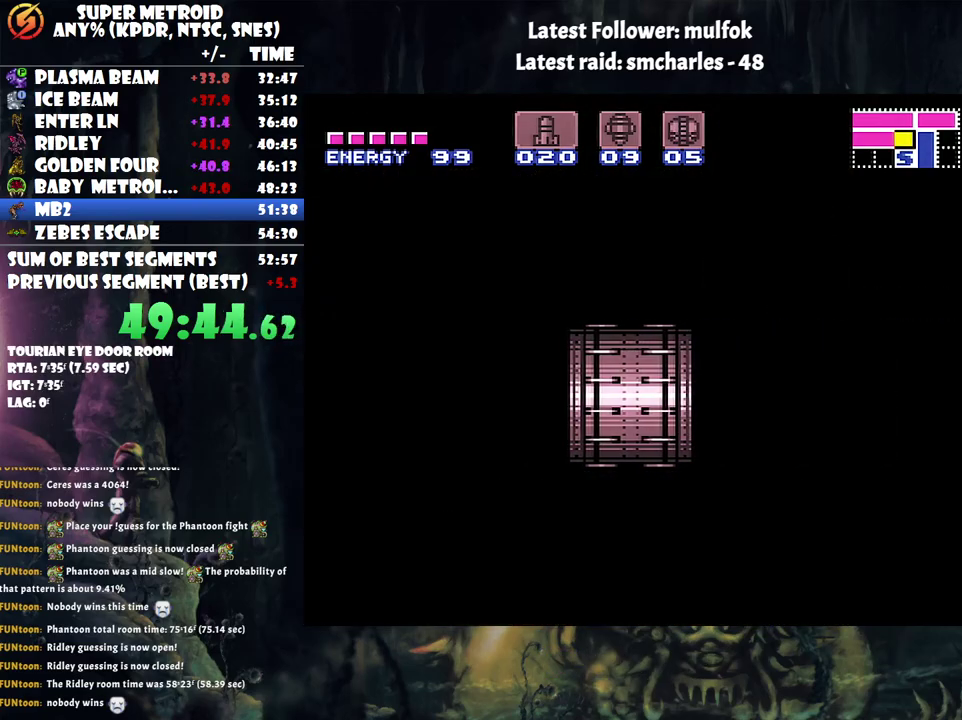
{"buttons": ["A"], "events": []}
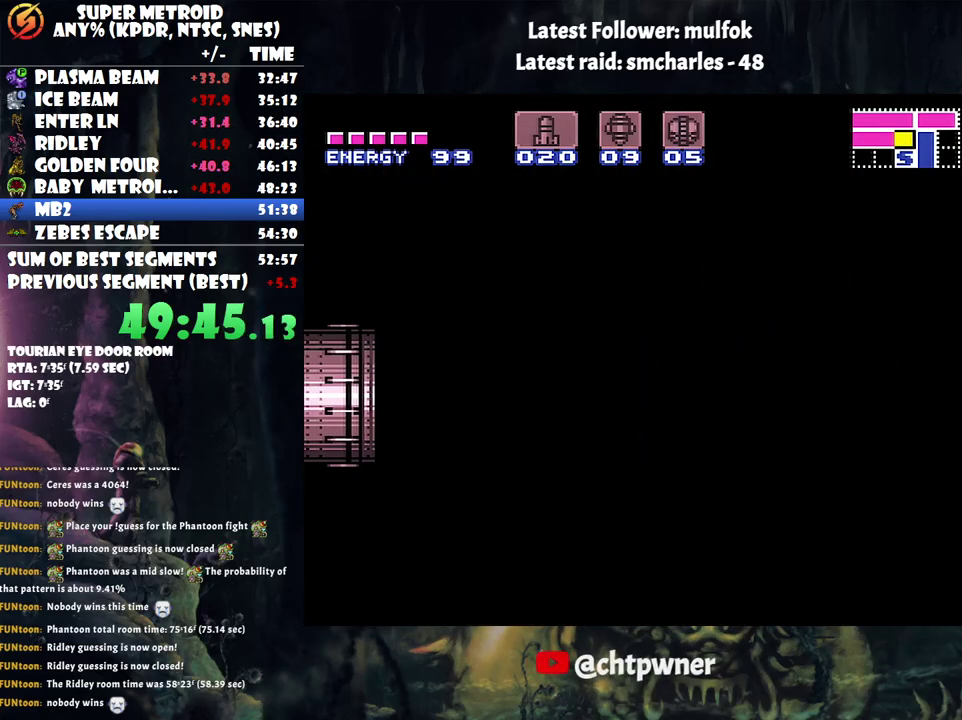
{"buttons": ["A"], "events": []}
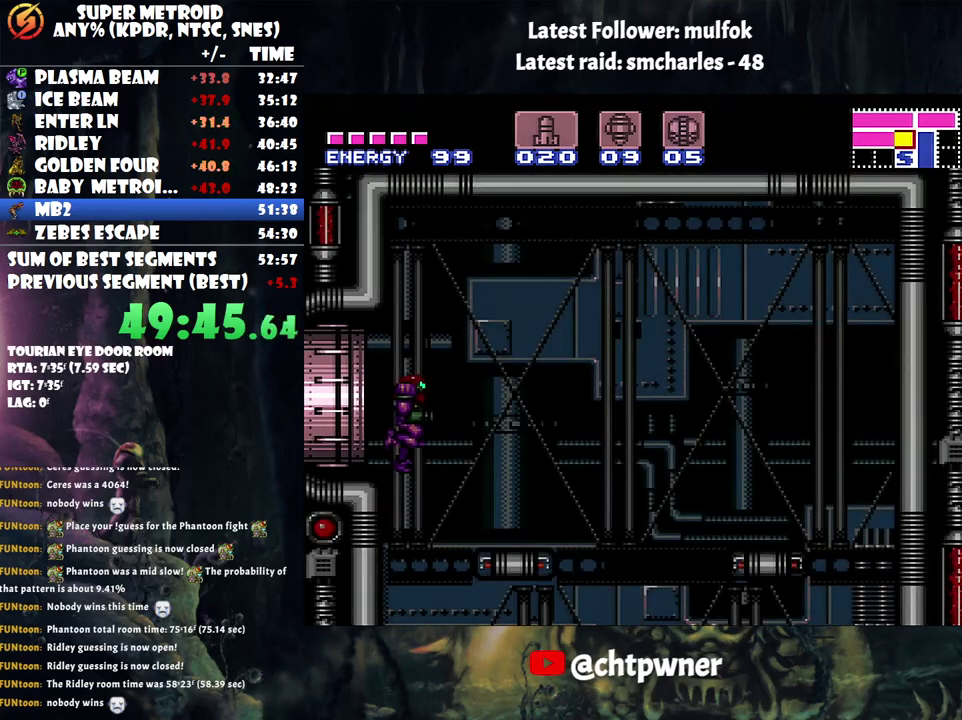
{"buttons": ["A", "X", "DPAD_LEFT"], "events": [[317, "DPAD_LEFT", "down"], [500, "X", "down"]]}
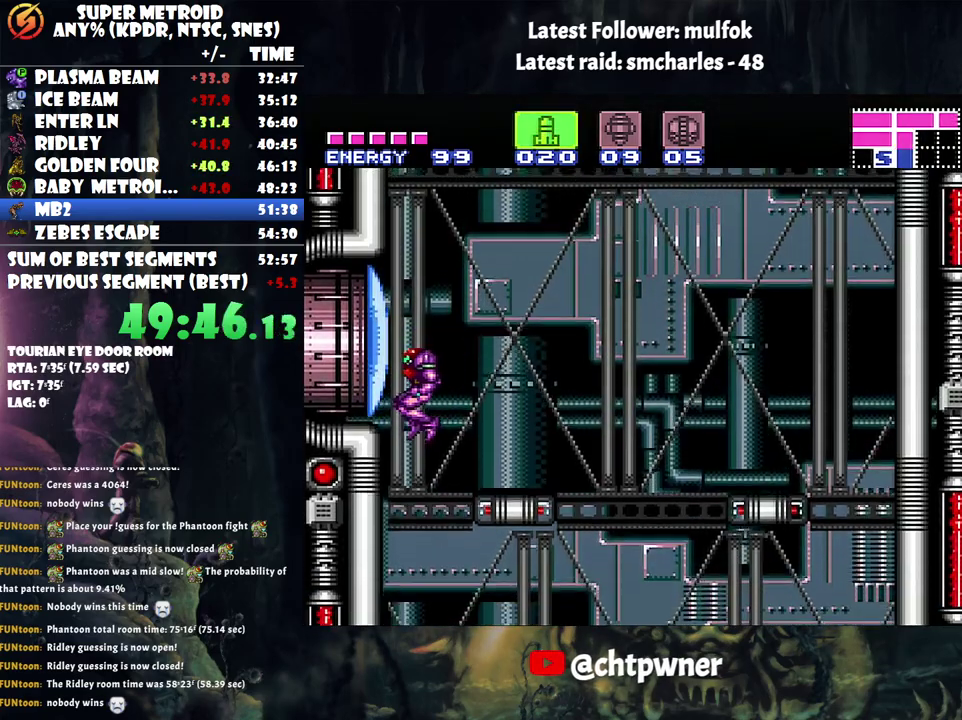
{"buttons": ["A", "DPAD_RIGHT"], "events": [[67, "DPAD_LEFT", "up"], [67, "X", "up"], [167, "X", "down"], [250, "DPAD_RIGHT", "down"], [250, "X", "up"]]}
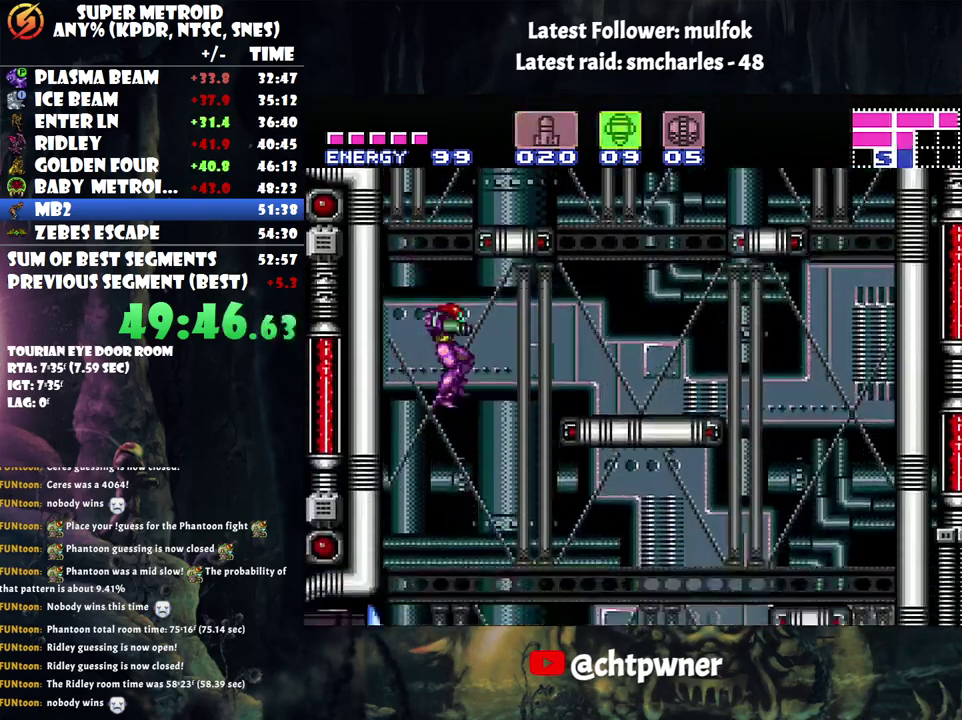
{"buttons": ["A"], "events": [[433, "DPAD_RIGHT", "up"]]}
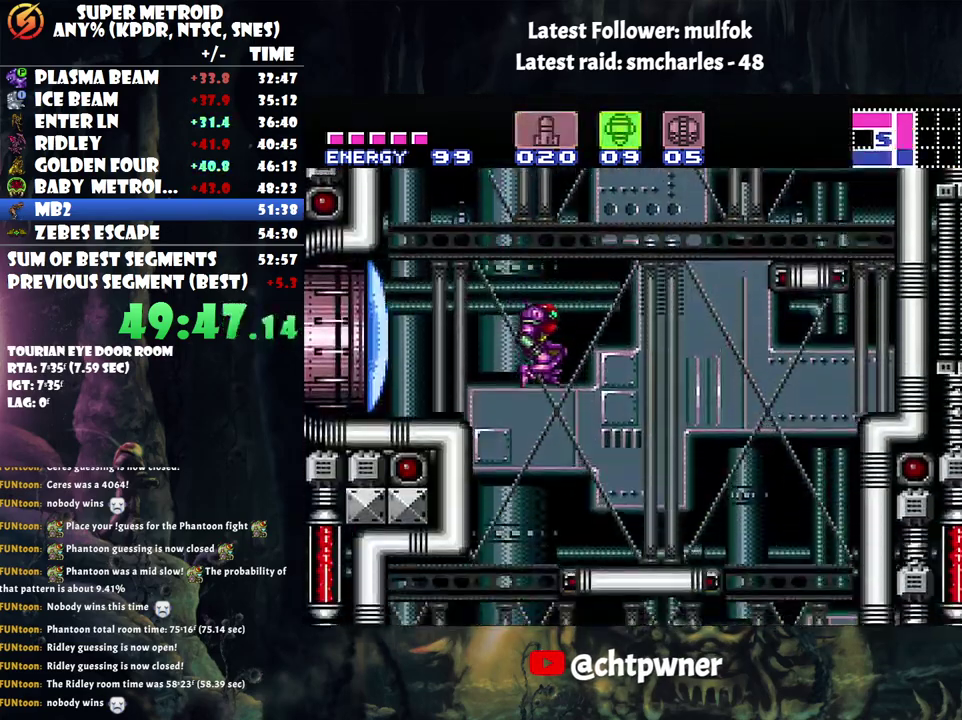
{"buttons": ["A"], "events": [[50, "DPAD_LEFT", "down"], [417, "DPAD_LEFT", "up"]]}
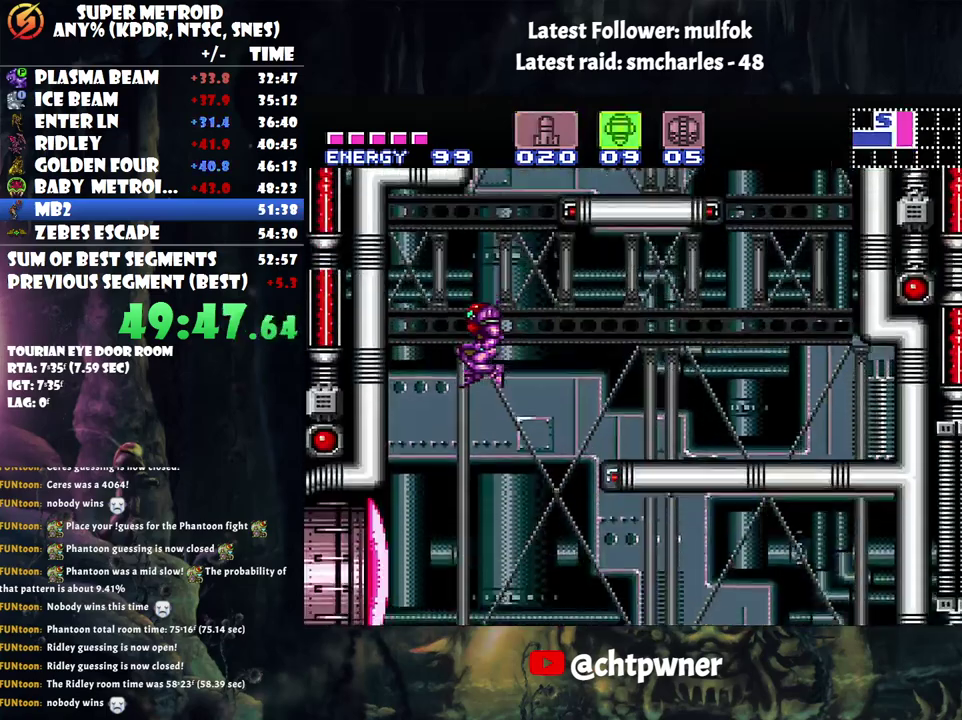
{"buttons": ["A"], "events": [[300, "Y", "down"], [400, "Y", "up"]]}
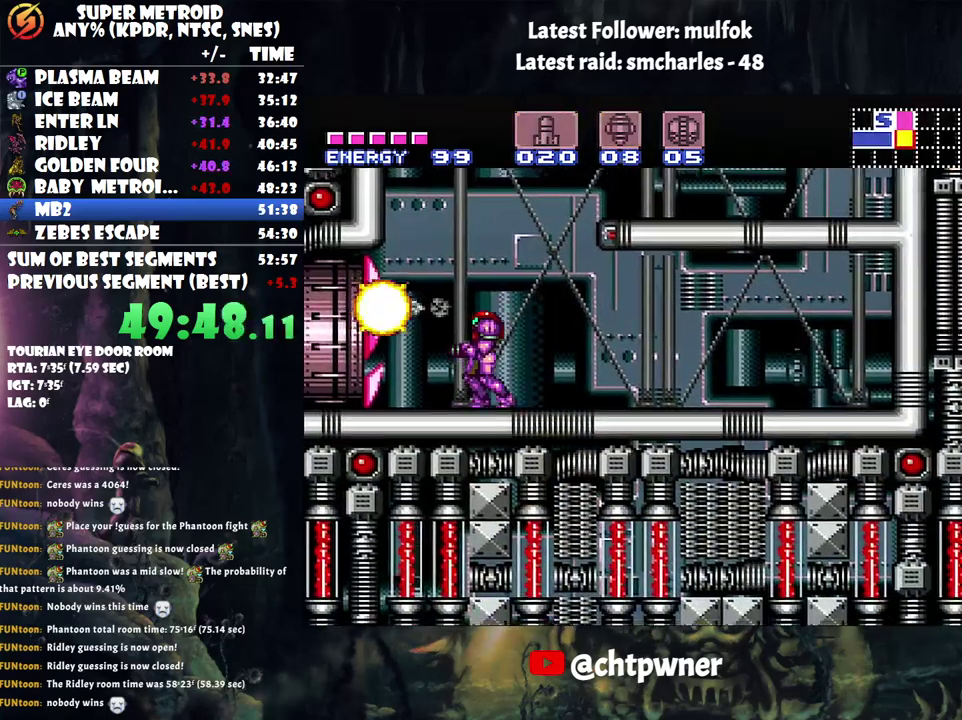
{"buttons": ["A", "DPAD_LEFT"], "events": [[100, "DPAD_LEFT", "down"]]}
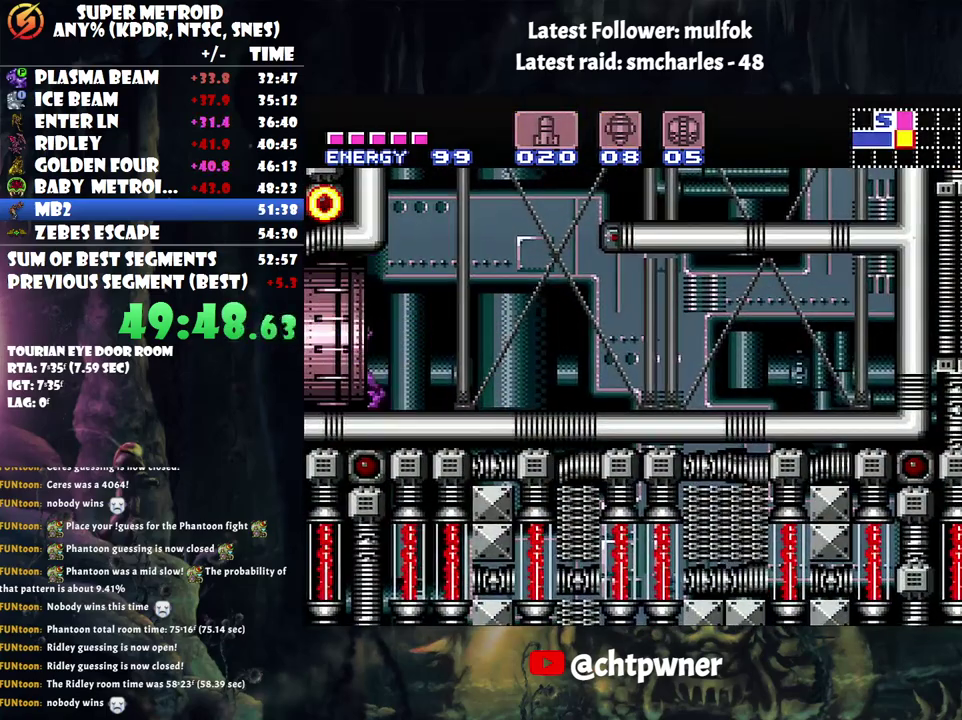
{"buttons": ["A", "DPAD_LEFT"], "events": []}
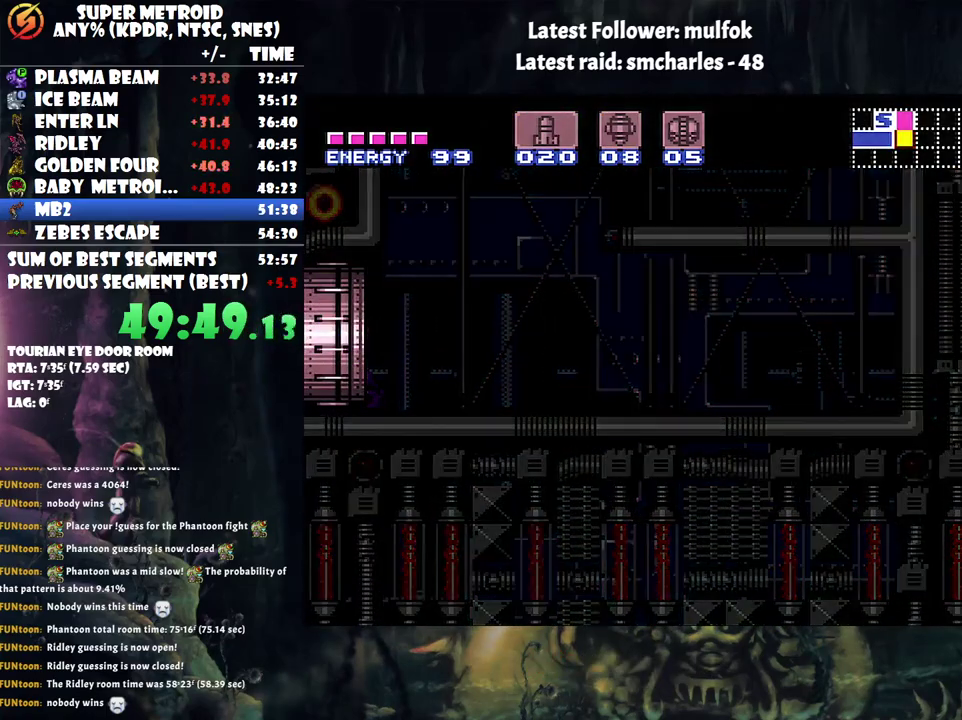
{"buttons": ["A", "DPAD_LEFT"], "events": []}
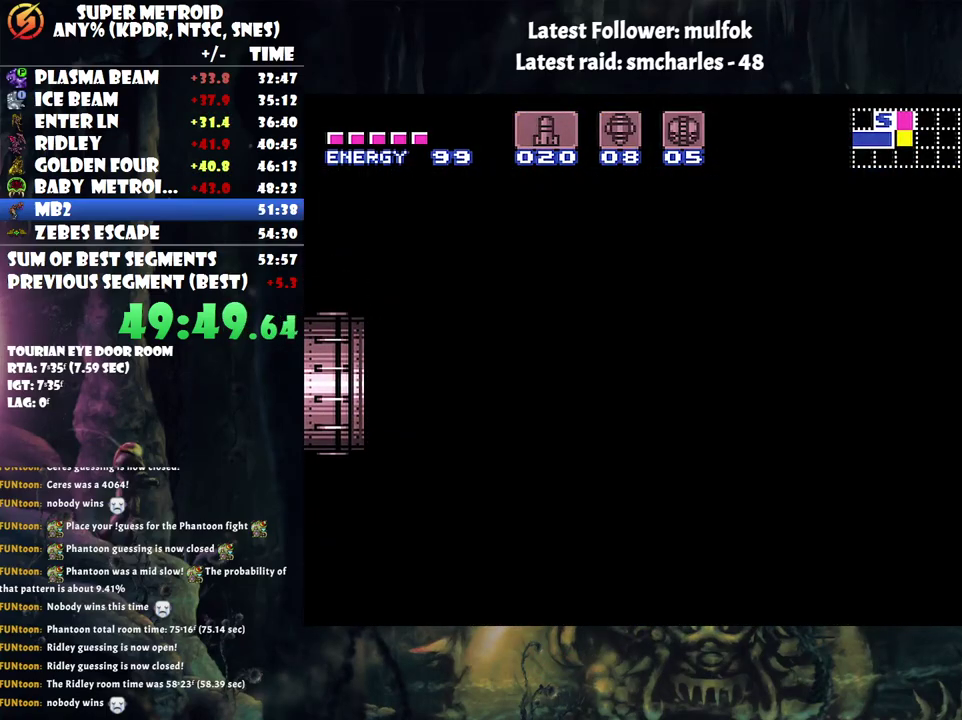
{"buttons": ["A", "DPAD_LEFT"], "events": []}
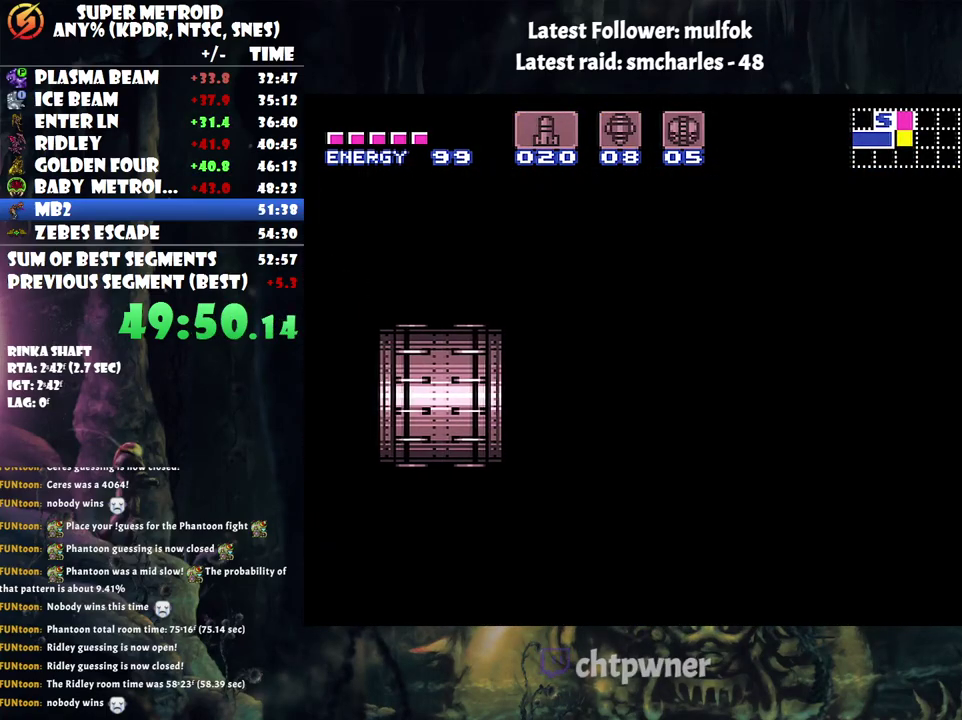
{"buttons": ["A", "DPAD_LEFT"], "events": []}
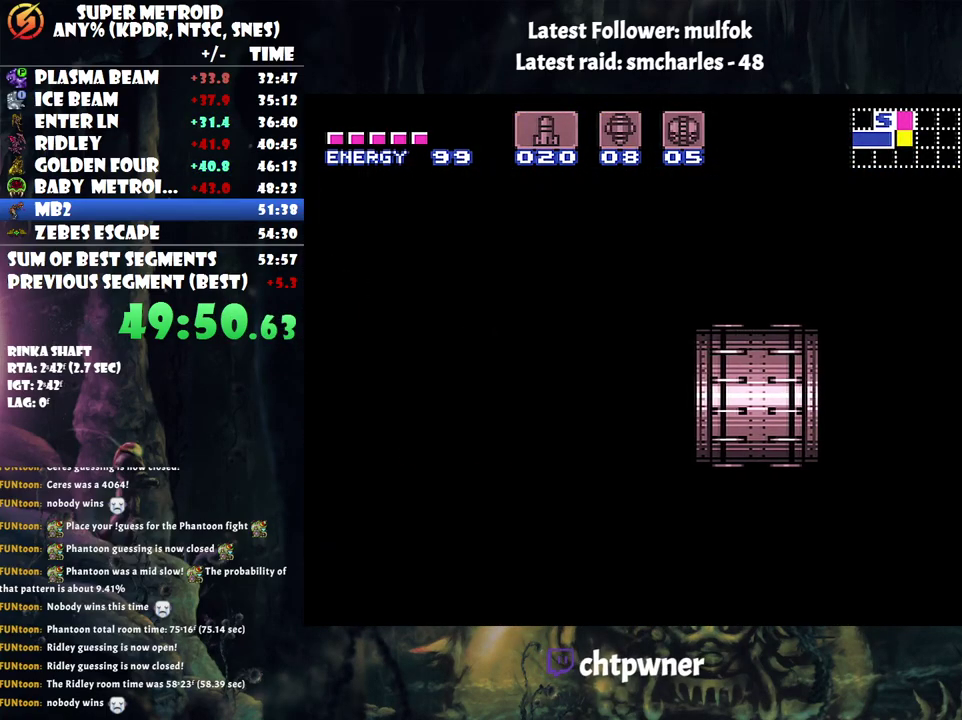
{"buttons": ["A", "DPAD_LEFT"], "events": []}
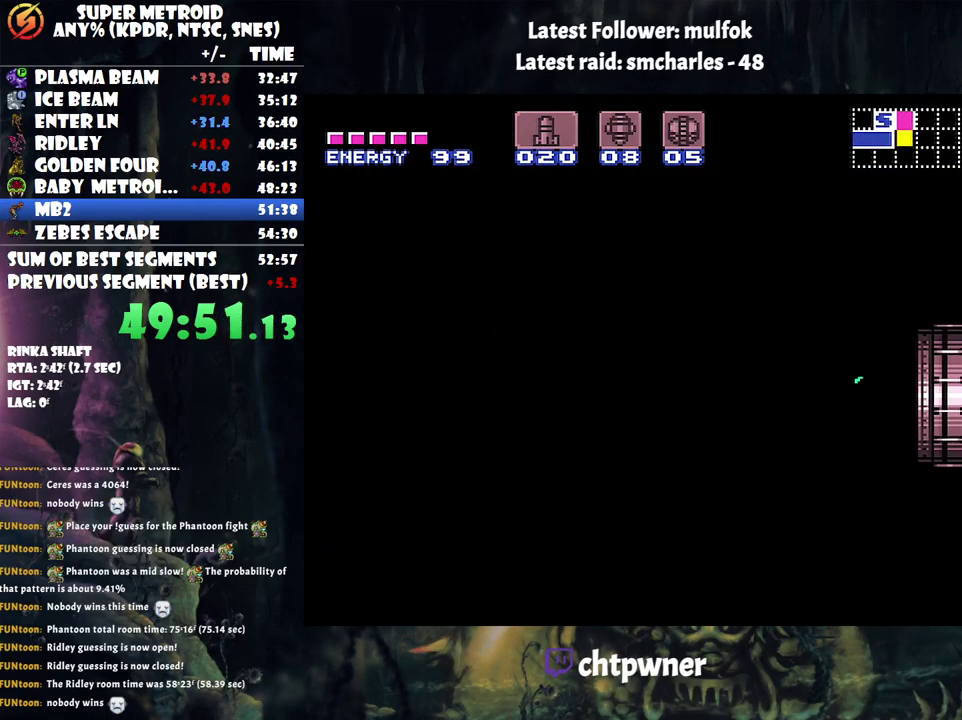
{"buttons": ["A", "DPAD_LEFT"], "events": []}
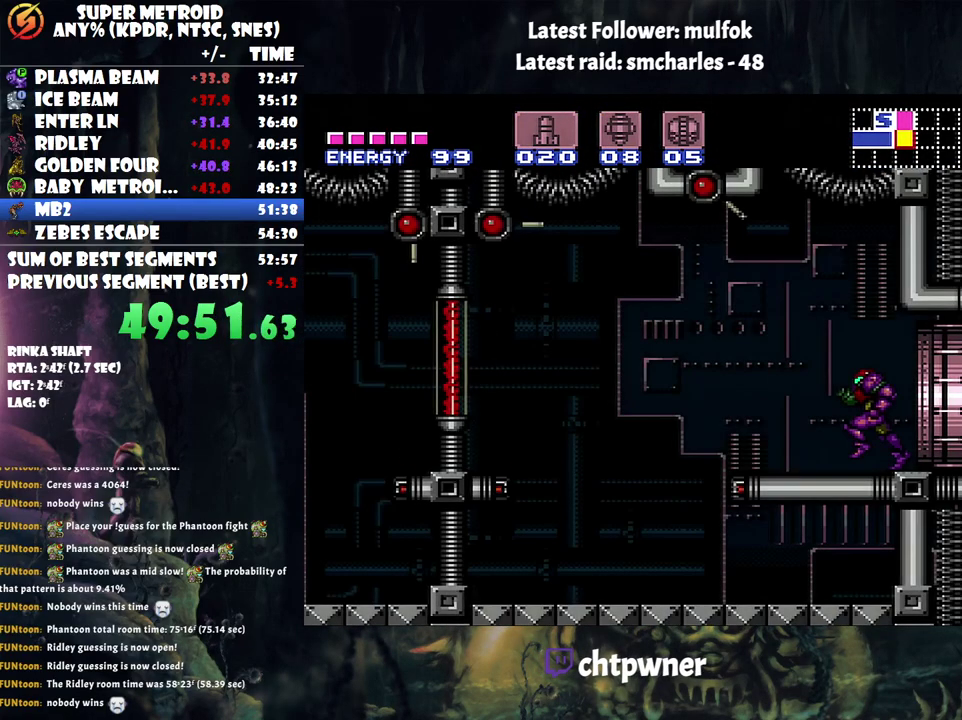
{"buttons": ["A", "B", "DPAD_LEFT"], "events": [[283, "B", "down"]]}
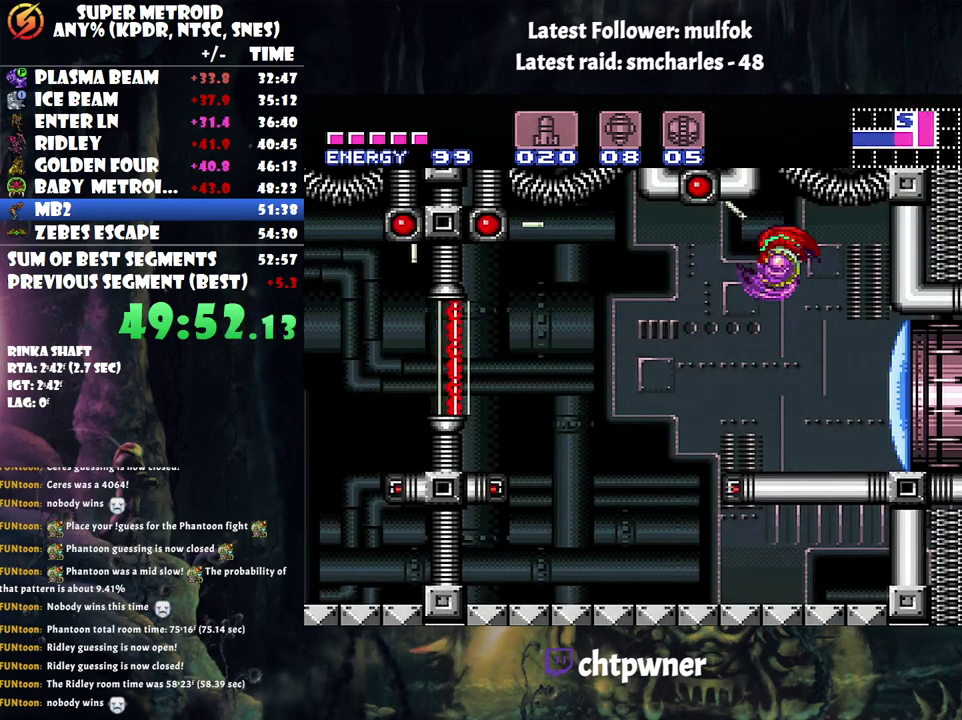
{"buttons": ["A", "DPAD_LEFT"], "events": [[133, "B", "up"]]}
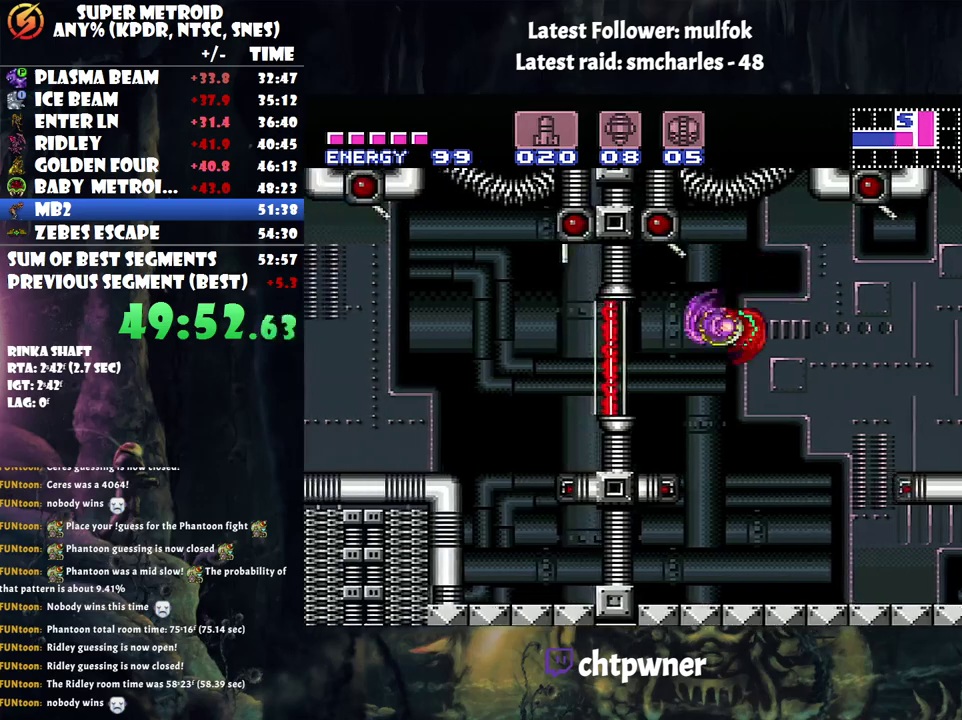
{"buttons": ["L1"], "events": [[100, "A", "up"], [117, "DPAD_LEFT", "up"], [167, "L1", "down"], [333, "DPAD_DOWN", "down"], [467, "DPAD_DOWN", "up"]]}
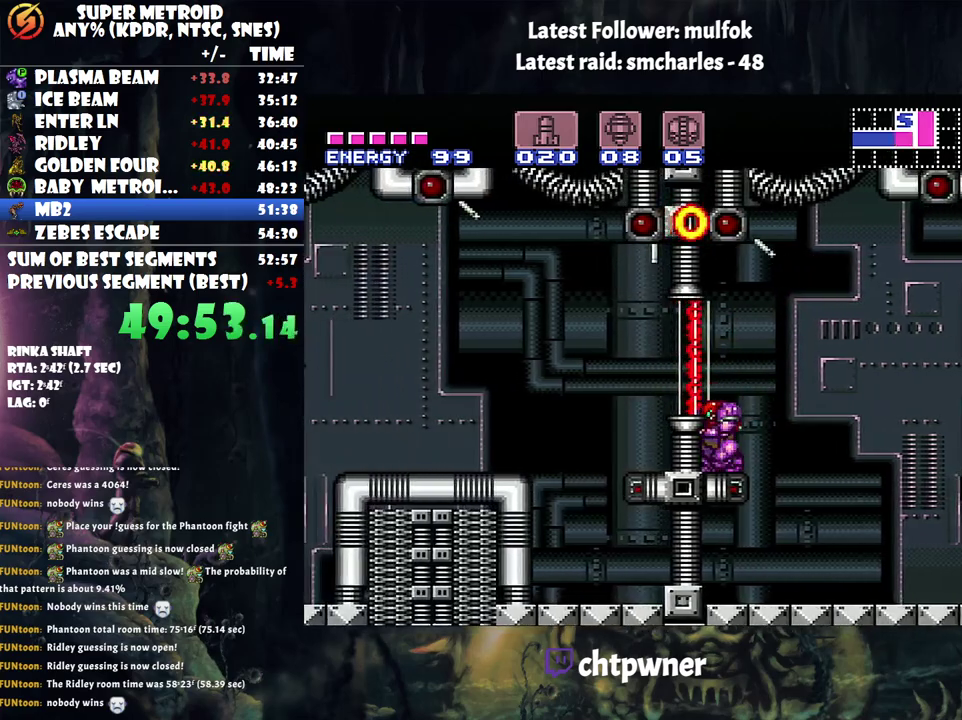
{"buttons": ["L1"], "events": []}
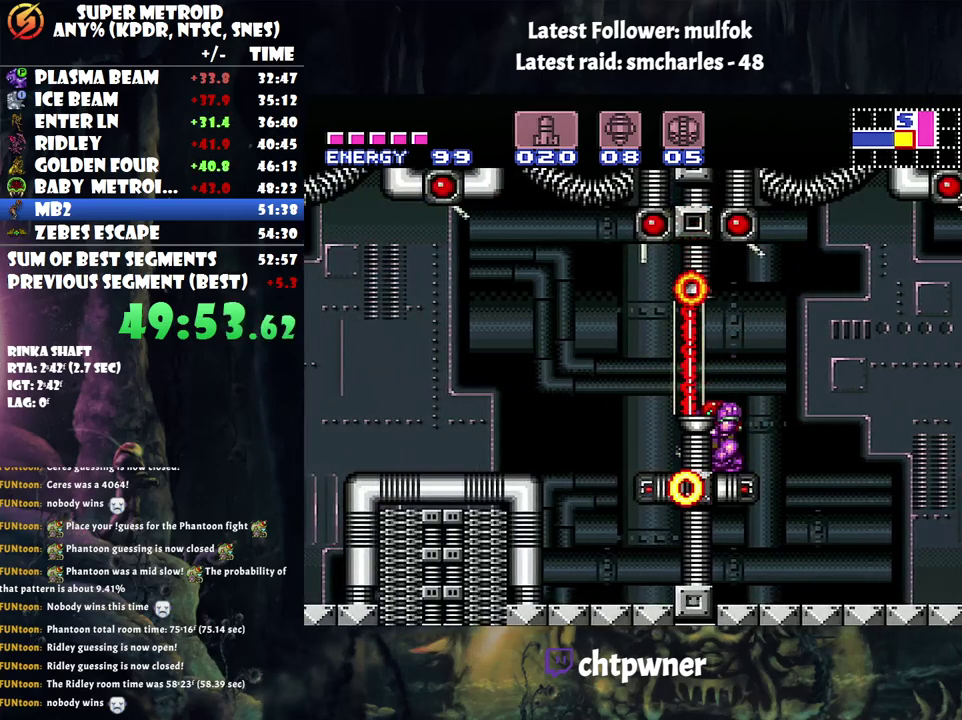
{"buttons": [], "events": [[150, "Y", "down"], [283, "Y", "up"], [350, "L1", "up"]]}
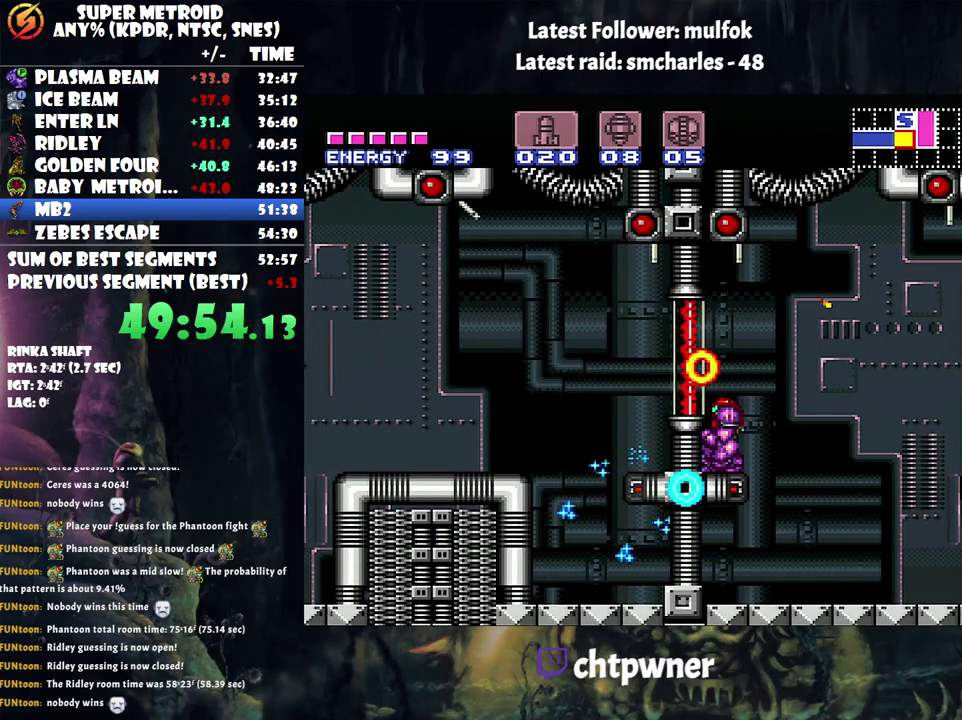
{"buttons": [], "events": [[350, "DPAD_LEFT", "down"], [467, "DPAD_LEFT", "up"]]}
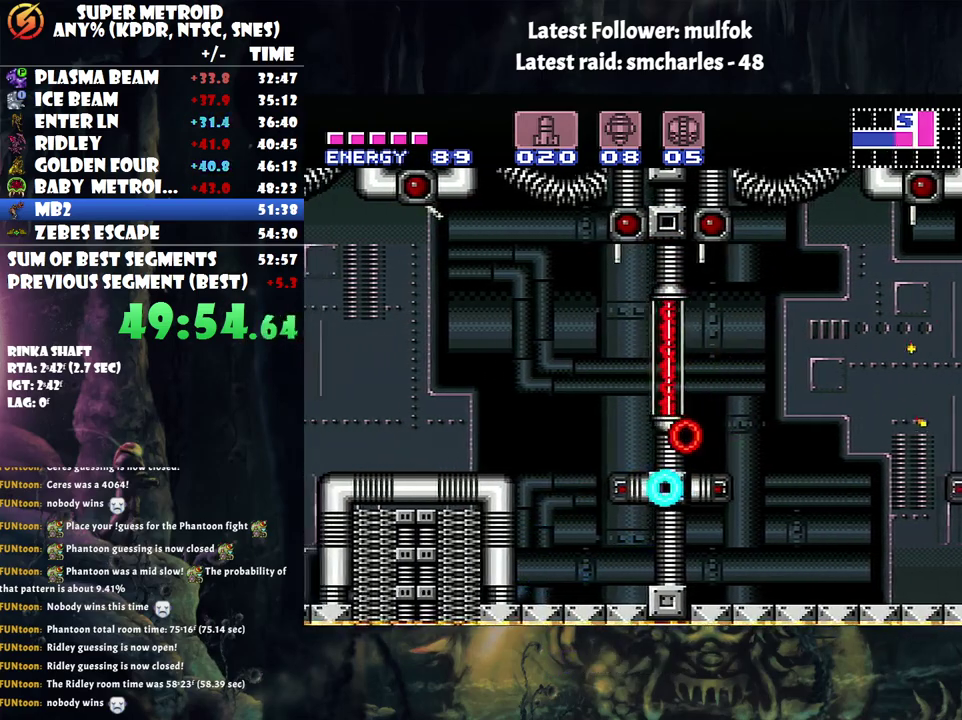
{"buttons": ["DPAD_LEFT"], "events": [[117, "DPAD_LEFT", "down"], [150, "B", "down"], [217, "B", "up"]]}
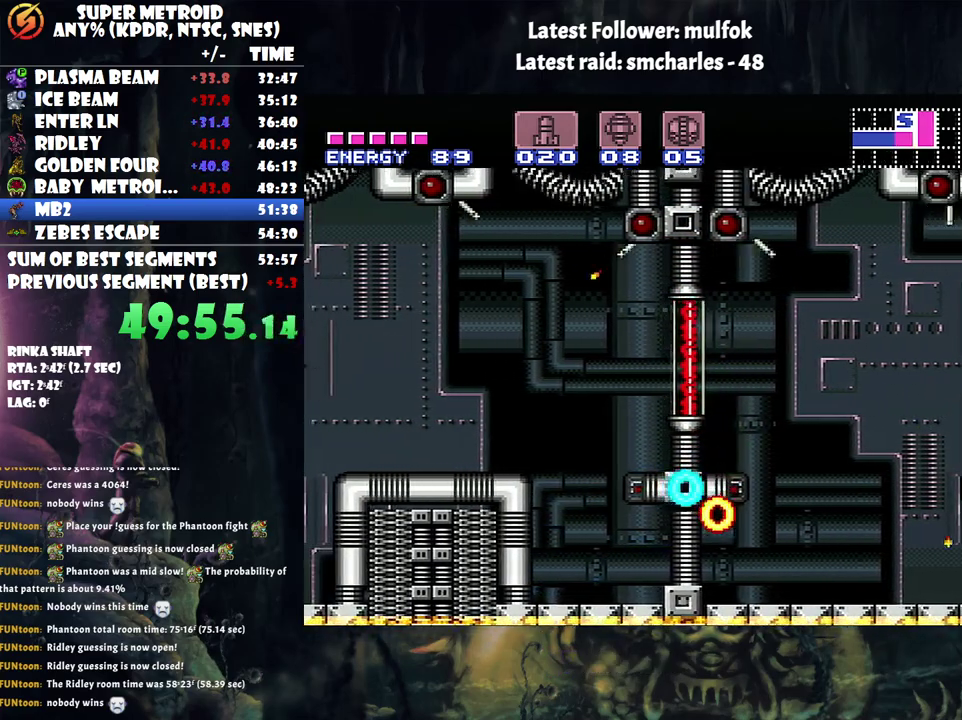
{"buttons": ["DPAD_LEFT"], "events": [[100, "B", "down"], [317, "B", "up"]]}
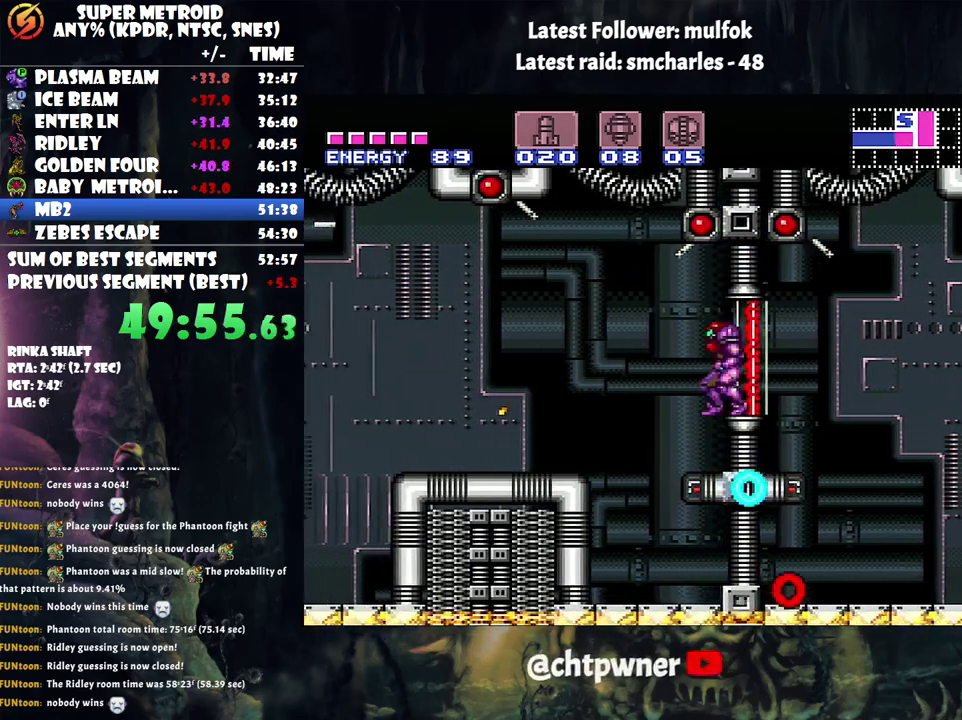
{"buttons": ["A", "DPAD_LEFT"], "events": [[50, "A", "down"], [83, "DPAD_LEFT", "up"], [167, "DPAD_RIGHT", "down"], [267, "DPAD_RIGHT", "up"], [333, "DPAD_LEFT", "down"]]}
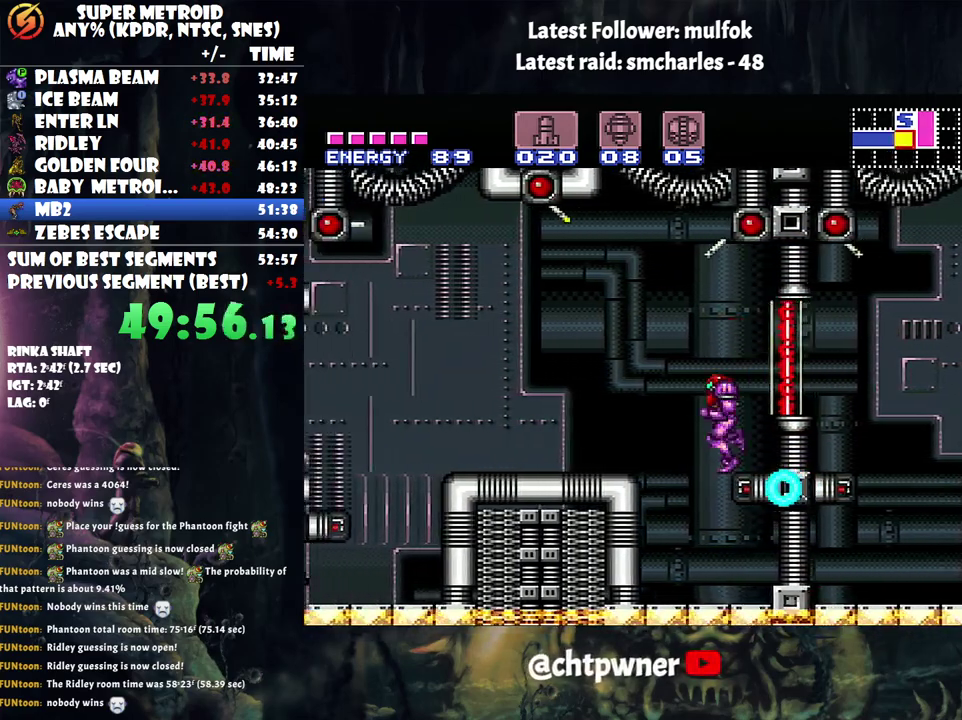
{"buttons": ["A", "DPAD_LEFT"], "events": [[83, "B", "down"], [217, "B", "up"]]}